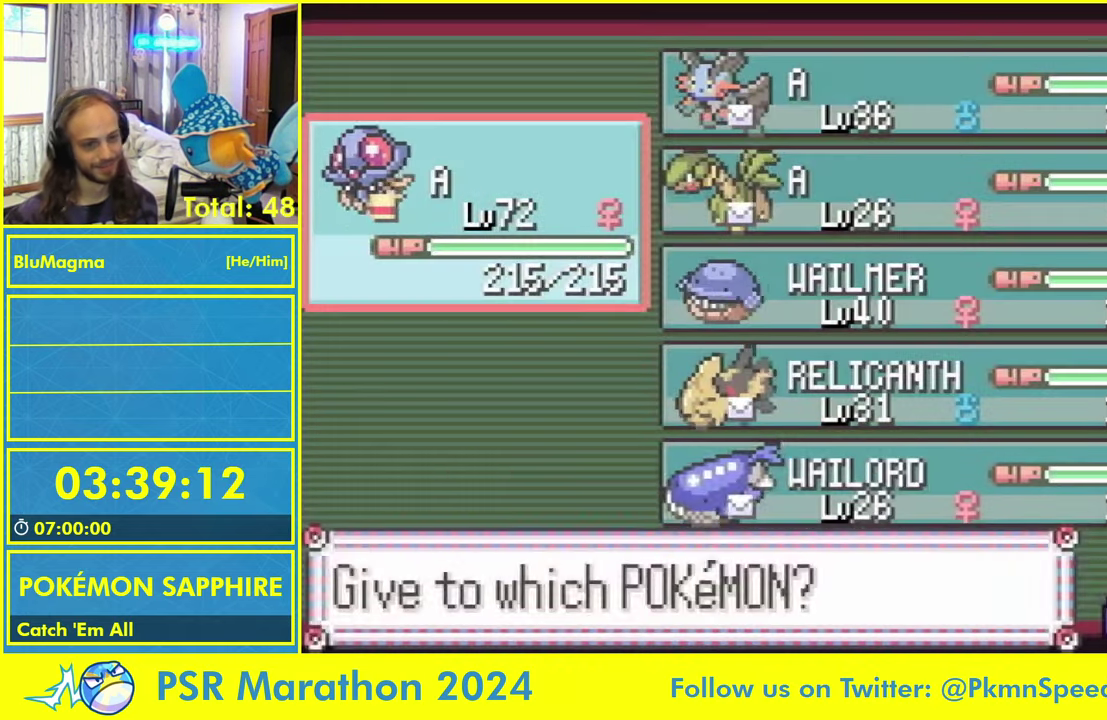
Gameplay with a controller (Nintendo layout); each line is a JSON object with the inputs held at the frame after it. "events" lists button and stick changes between this image and that frame as [ms after this image, input, new state], when the widget could be followed in between. Not read: DPAD_UP L3 R1 R3 X.
{"buttons": [], "events": [[50, "L1", "up"], [150, "L1", "down"], [250, "L1", "up"], [350, "L1", "down"], [484, "L1", "up"]]}
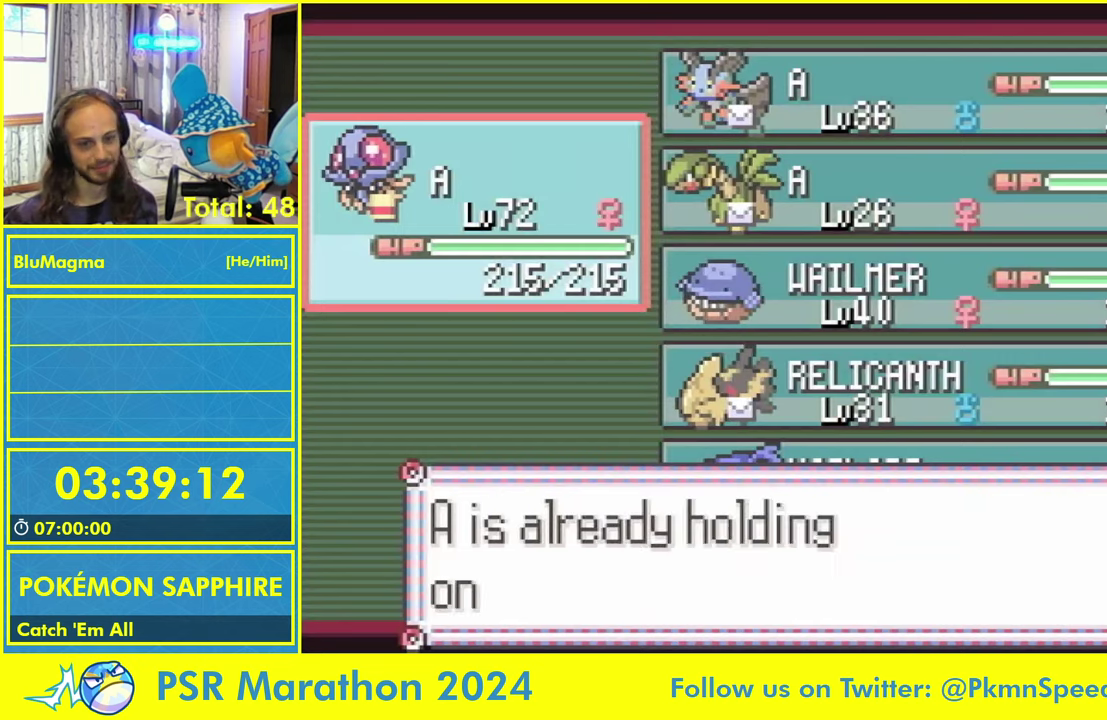
{"buttons": ["L1"], "events": [[84, "L1", "down"], [200, "L1", "up"], [267, "L1", "down"], [384, "L1", "up"], [434, "L1", "down"]]}
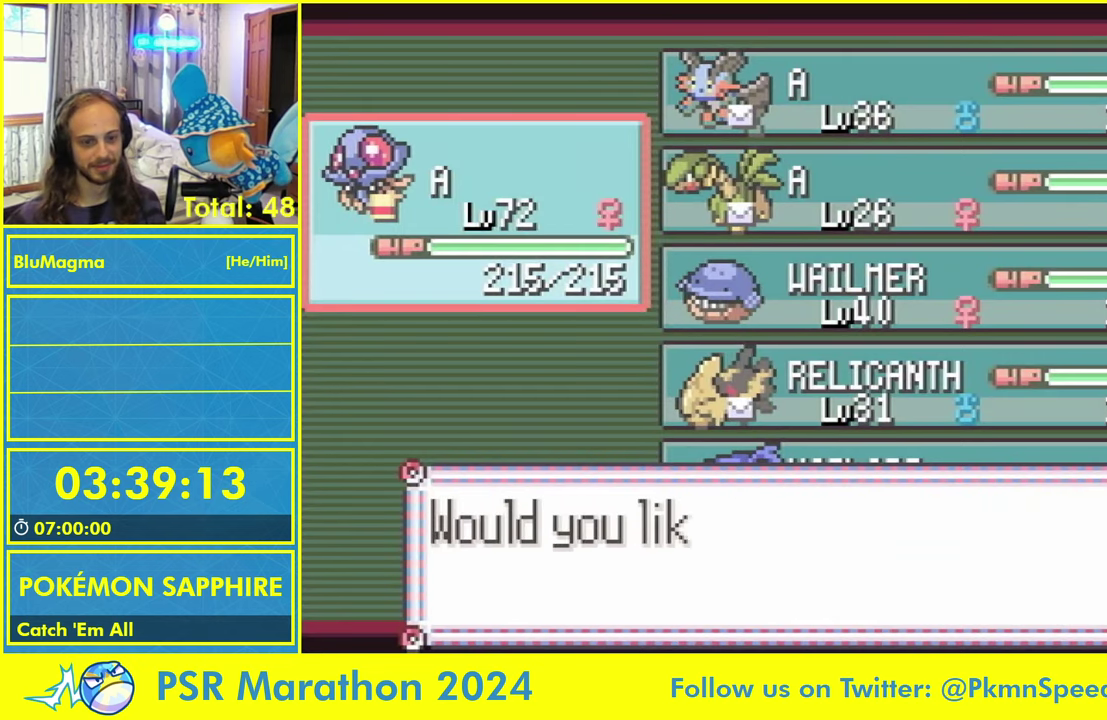
{"buttons": ["L1"], "events": [[50, "L1", "up"], [117, "L1", "down"], [250, "L1", "up"], [300, "L1", "down"], [417, "L1", "up"], [467, "L1", "down"]]}
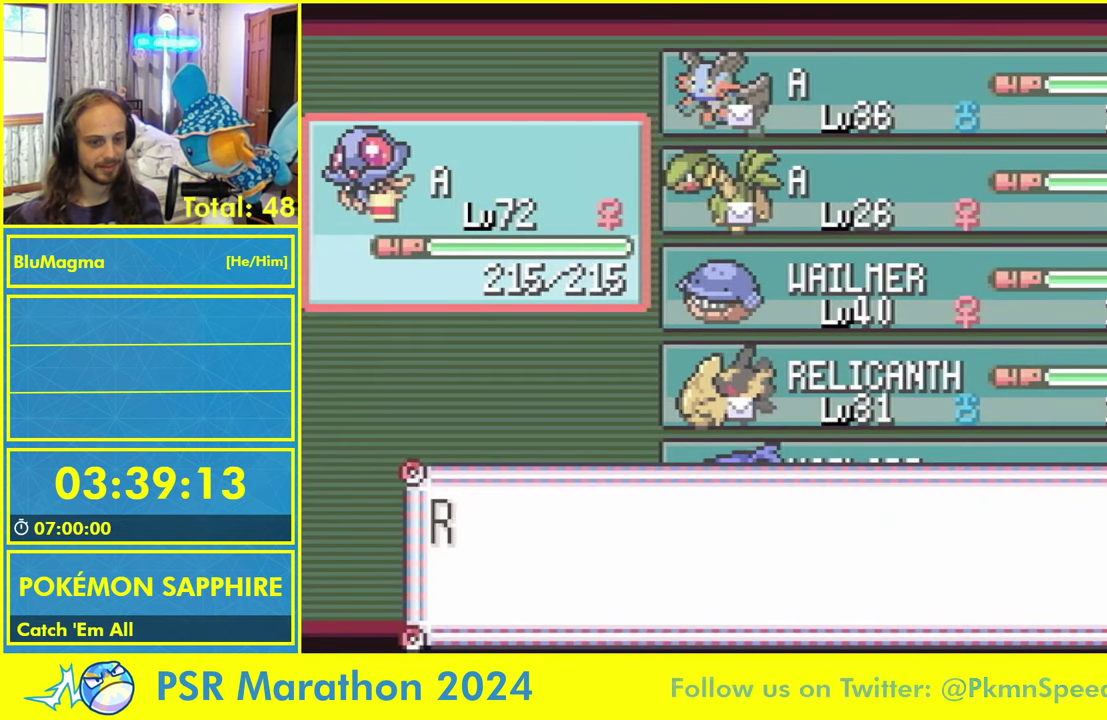
{"buttons": [], "events": [[84, "L1", "up"], [134, "L1", "down"], [234, "L1", "up"], [400, "L1", "down"], [467, "L1", "up"]]}